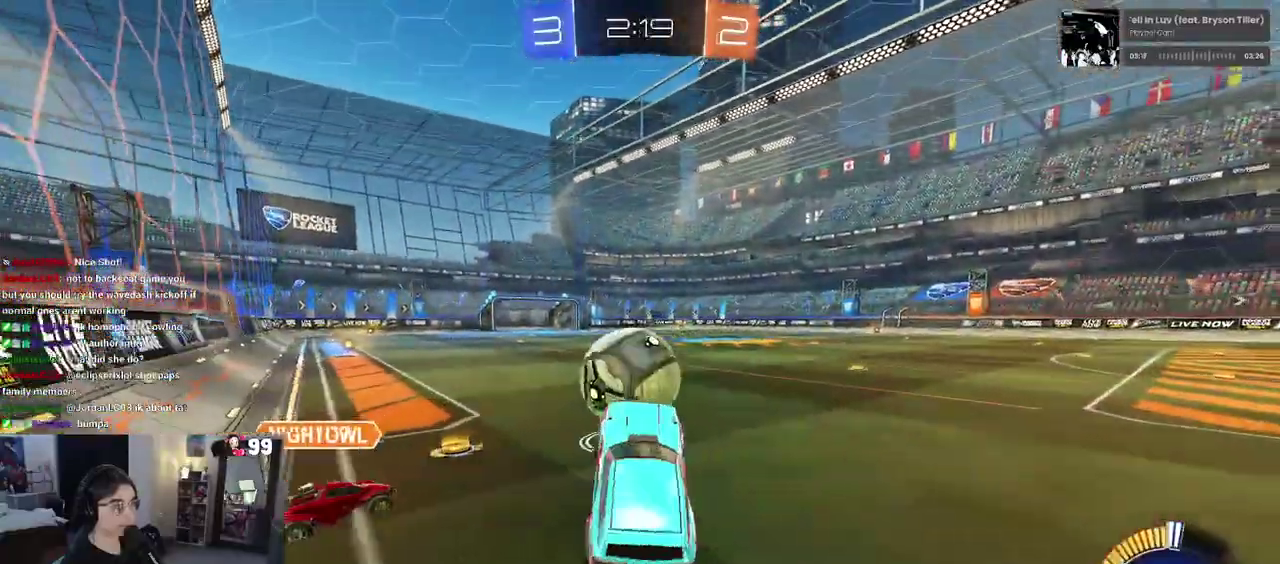
Gameplay with a controller (PlayStation layout); each line is a JSON object with the inputs held at the frame after it. "events" lists button and stick changes between this image and that frame as [ms after this image, input, new state], when the widget could be followed in between. This document gives stick clicks only as held states, not as events. Not read: L1 R1.
{"buttons": ["R2"], "left_stick": "center", "right_stick": "center", "events": [[50, "left_stick", "up"], [167, "CROSS", "down"], [183, "left_stick", "up-left"], [267, "CROSS", "up"], [333, "TRIANGLE", "down"], [400, "left_stick", "center"], [450, "TRIANGLE", "up"]]}
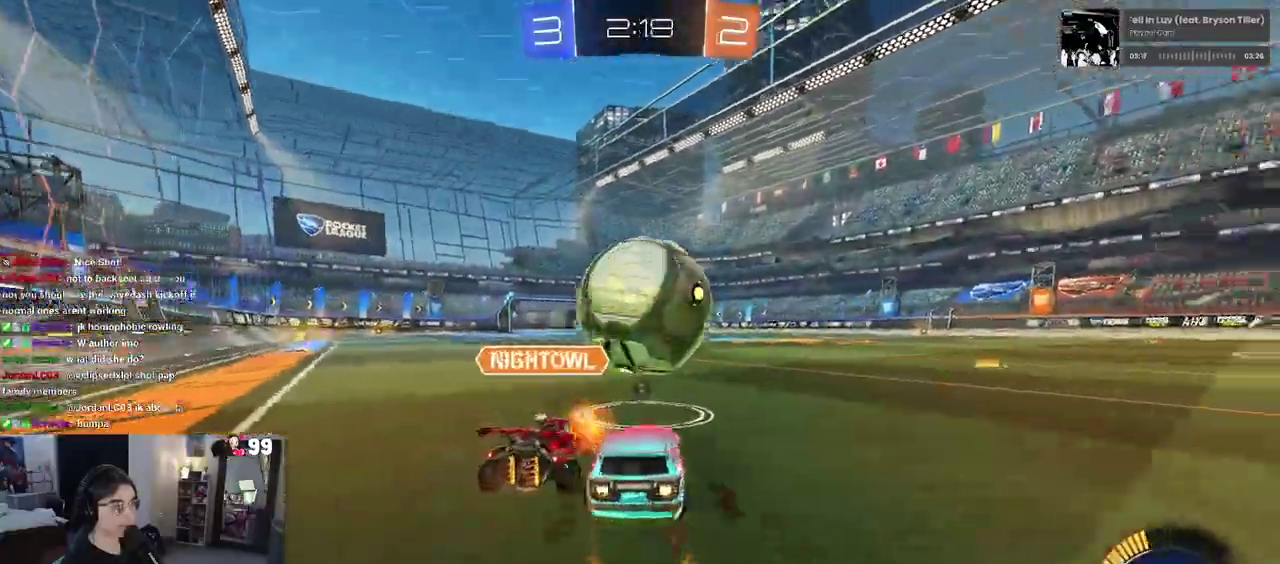
{"buttons": ["R2"], "left_stick": "left", "right_stick": "center", "events": [[83, "left_stick", "up-left"], [267, "left_stick", "center"], [483, "left_stick", "left"]]}
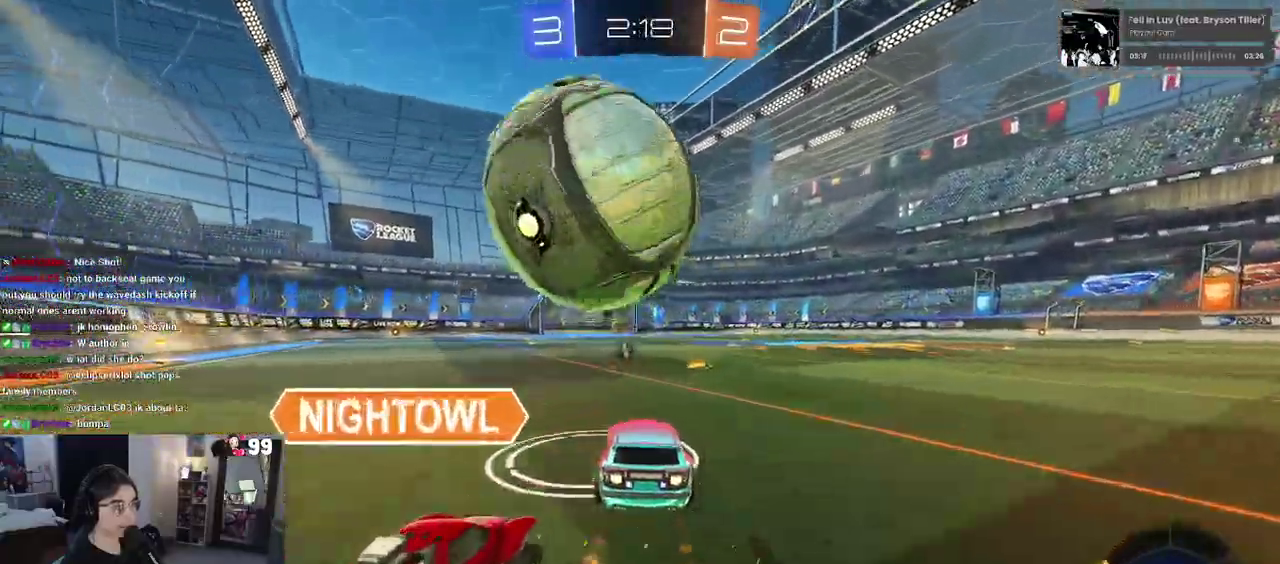
{"buttons": ["CROSS", "R2"], "left_stick": "right", "right_stick": "center", "events": [[150, "left_stick", "center"], [200, "R2", "up"], [233, "left_stick", "right"], [267, "L2", "down"], [383, "R2", "down"], [433, "CROSS", "down"], [433, "L2", "up"]]}
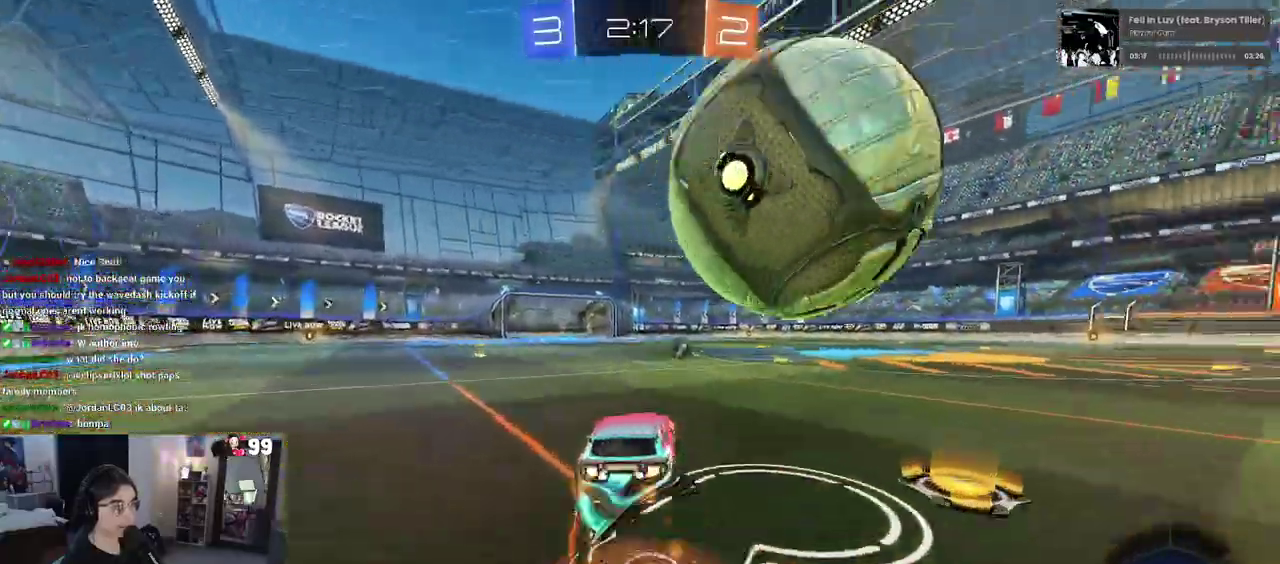
{"buttons": ["SQUARE"], "left_stick": "center", "right_stick": "center", "events": [[33, "CROSS", "up"], [83, "CROSS", "down"], [133, "SQUARE", "down"], [150, "left_stick", "up-right"], [183, "CROSS", "up"], [317, "left_stick", "center"], [450, "R2", "up"]]}
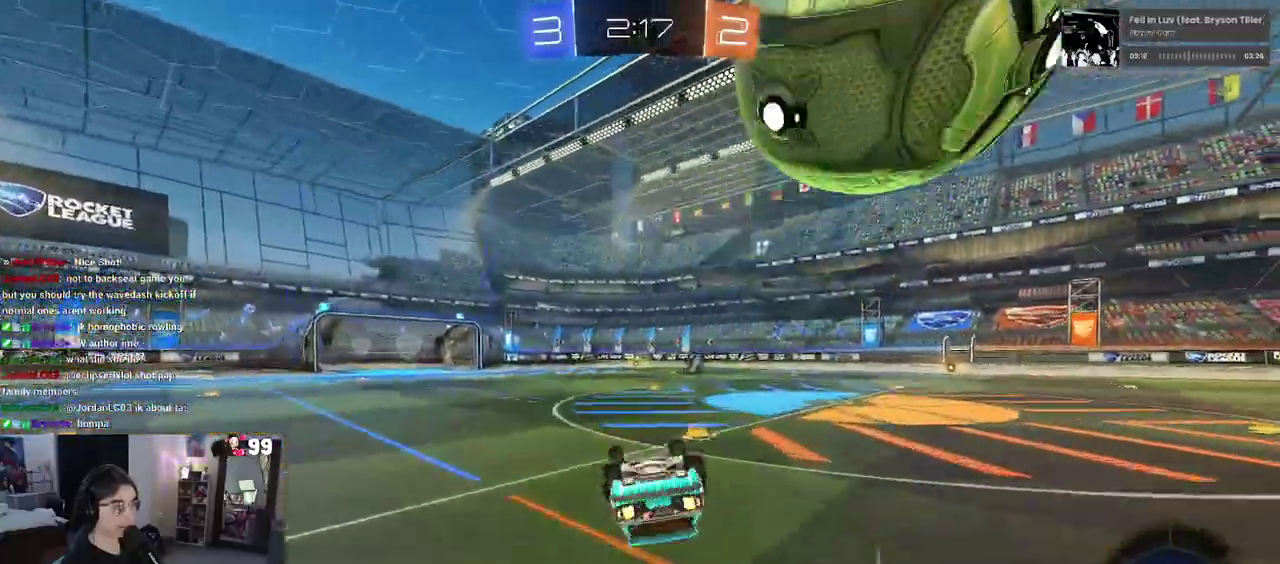
{"buttons": ["TRIANGLE", "R2"], "left_stick": "center", "right_stick": "center", "events": [[17, "left_stick", "right"], [200, "R2", "down"], [250, "left_stick", "center"], [317, "SQUARE", "up"], [367, "TRIANGLE", "down"]]}
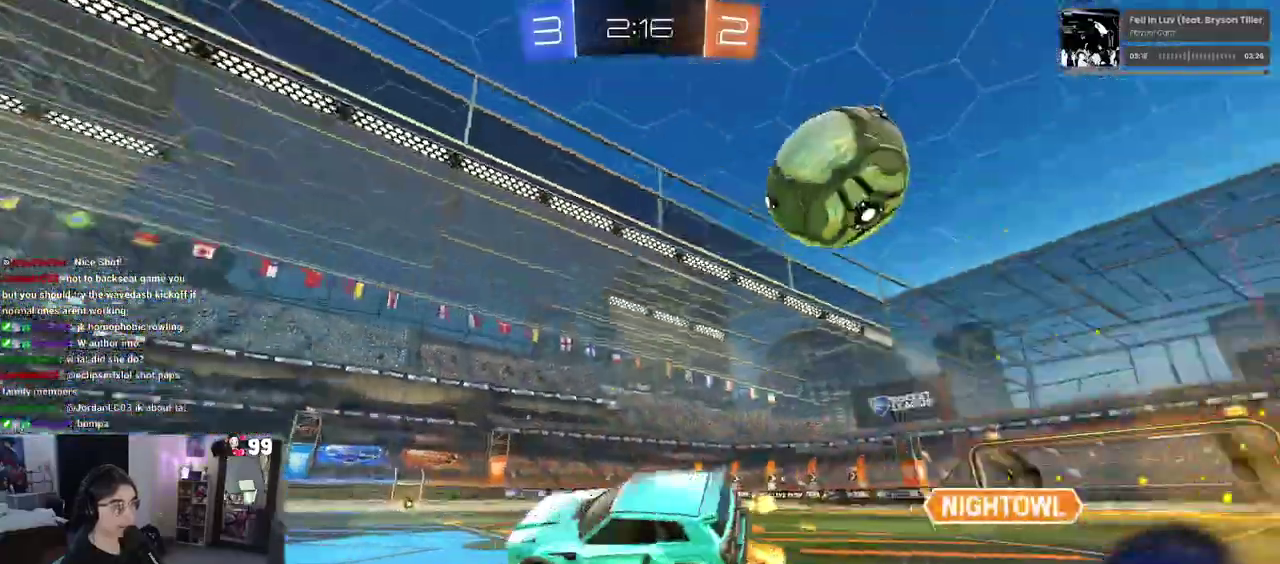
{"buttons": ["R2"], "left_stick": "center", "right_stick": "center", "events": [[17, "TRIANGLE", "up"], [133, "left_stick", "left"], [400, "left_stick", "center"]]}
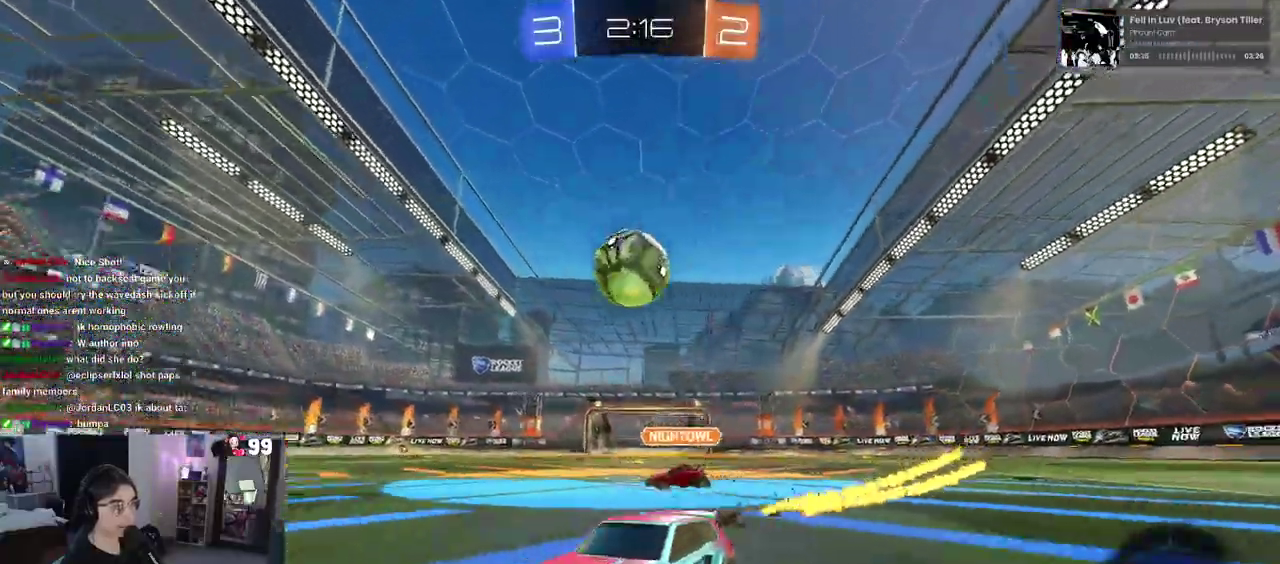
{"buttons": ["R2"], "left_stick": "right", "right_stick": "center", "events": [[433, "left_stick", "right"]]}
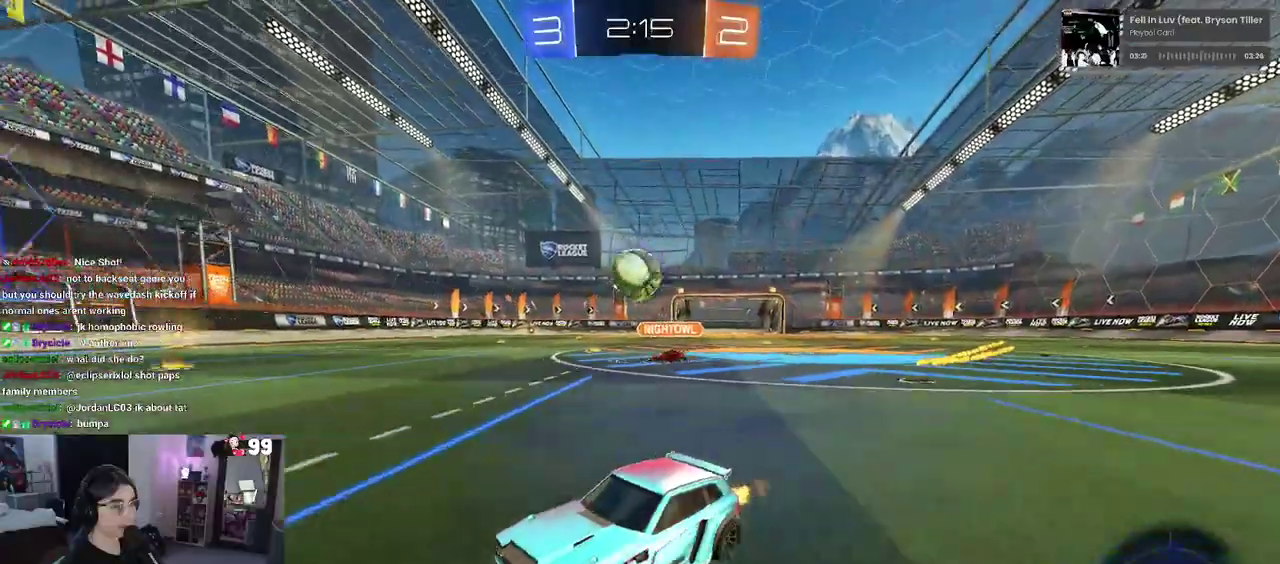
{"buttons": ["R2"], "left_stick": "center", "right_stick": "center", "events": [[50, "SQUARE", "down"], [167, "SQUARE", "up"], [317, "left_stick", "center"]]}
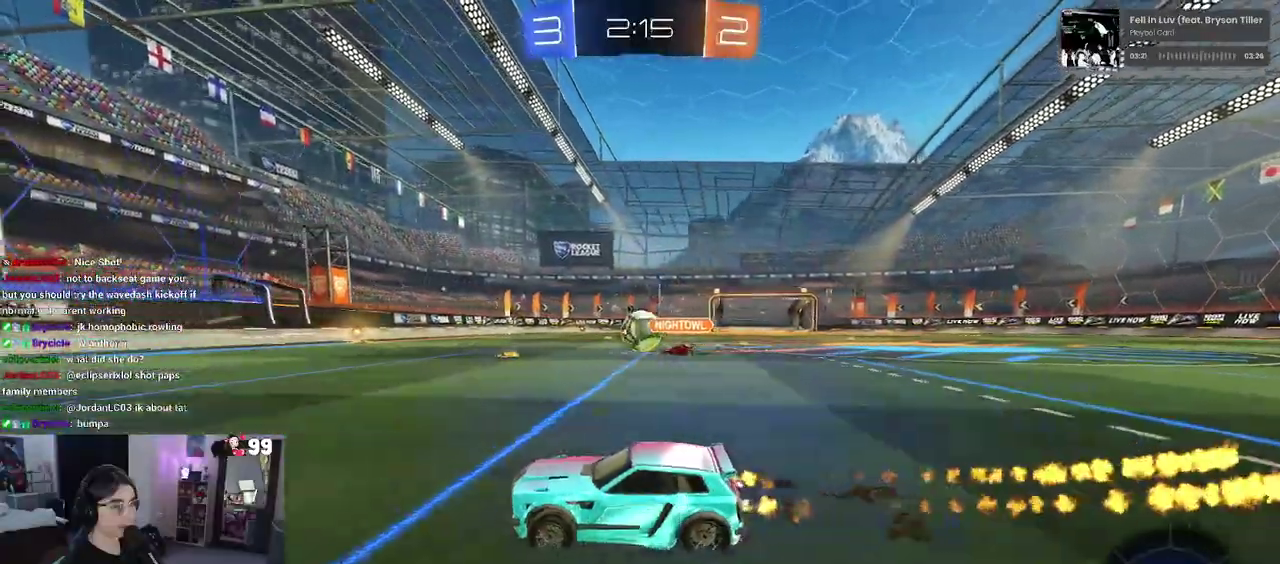
{"buttons": ["R2"], "left_stick": "center", "right_stick": "center", "events": [[167, "left_stick", "right"], [333, "left_stick", "center"]]}
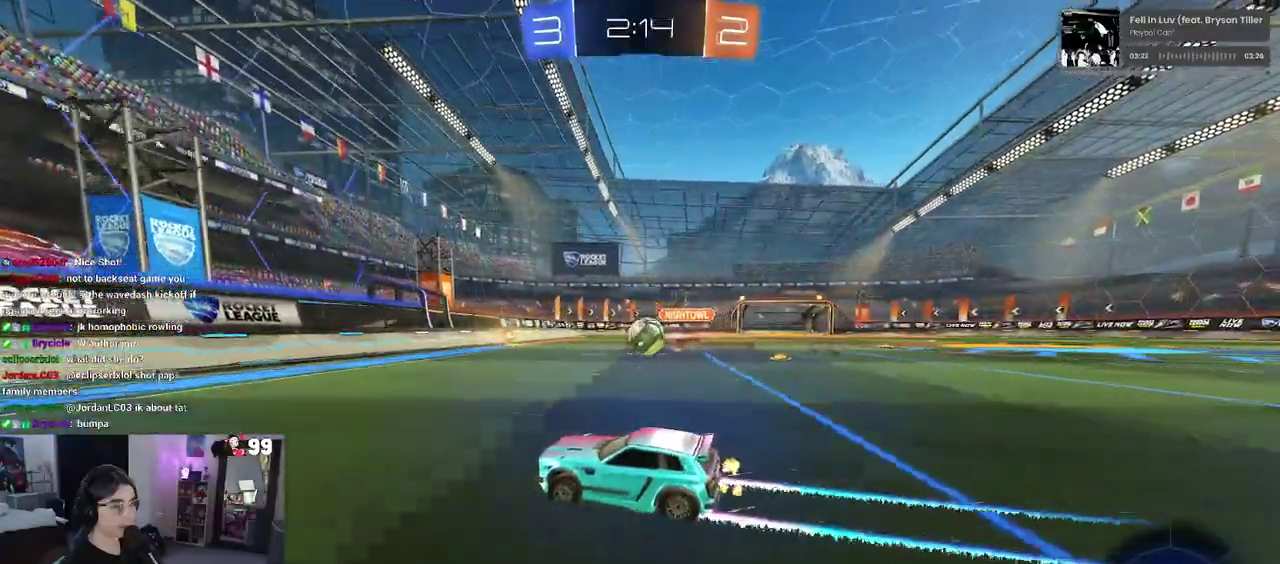
{"buttons": ["R2"], "left_stick": "right", "right_stick": "center", "events": [[233, "left_stick", "right"], [333, "left_stick", "center"], [417, "left_stick", "right"]]}
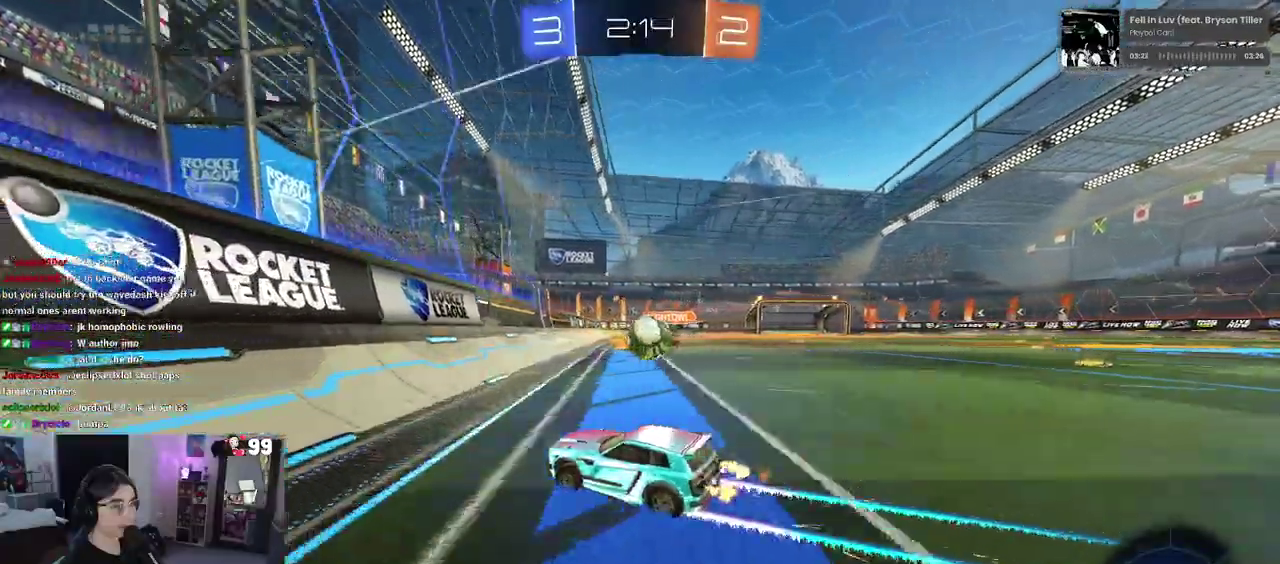
{"buttons": ["R2"], "left_stick": "right", "right_stick": "center", "events": [[183, "left_stick", "center"], [333, "left_stick", "right"]]}
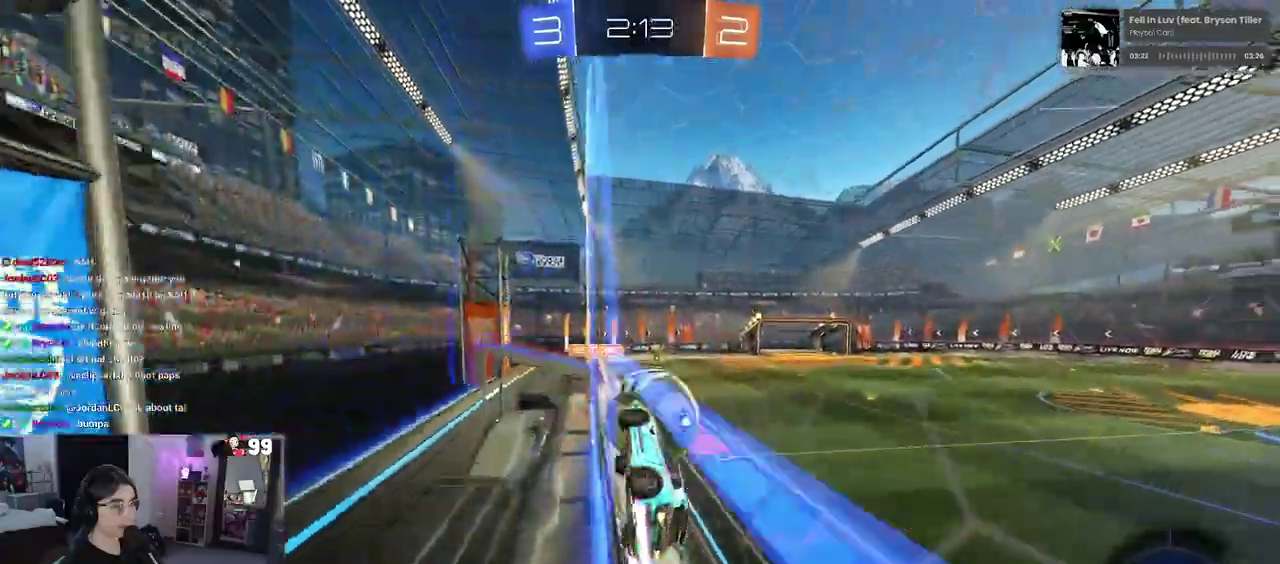
{"buttons": ["R2"], "left_stick": "right", "right_stick": "center", "events": []}
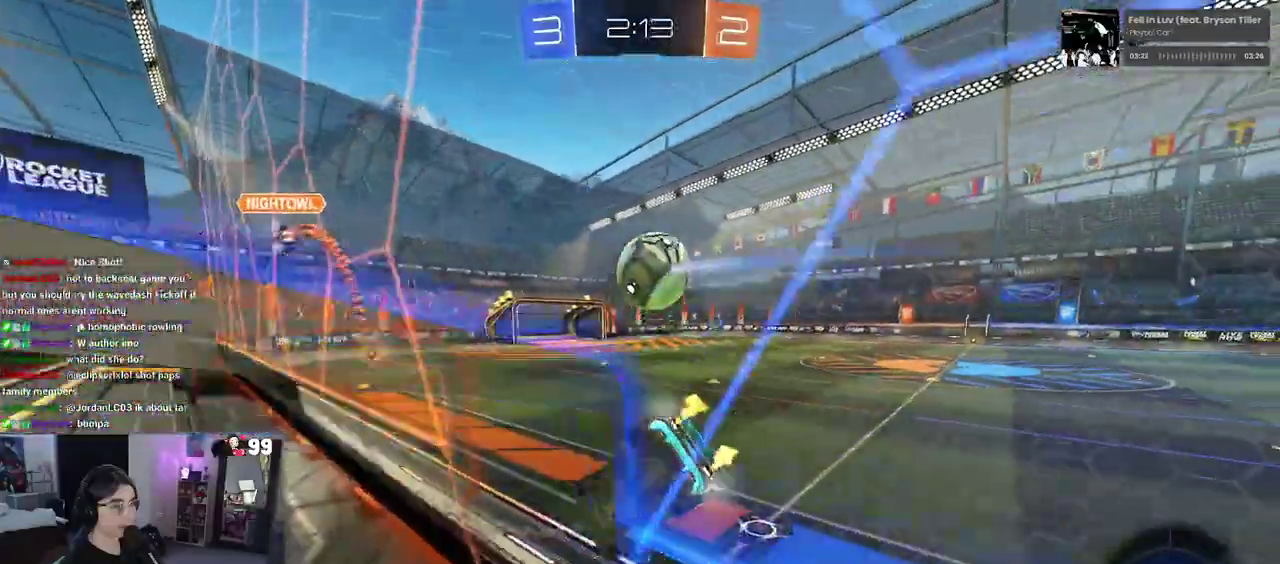
{"buttons": ["R2"], "left_stick": "center", "right_stick": "center", "events": [[383, "left_stick", "center"]]}
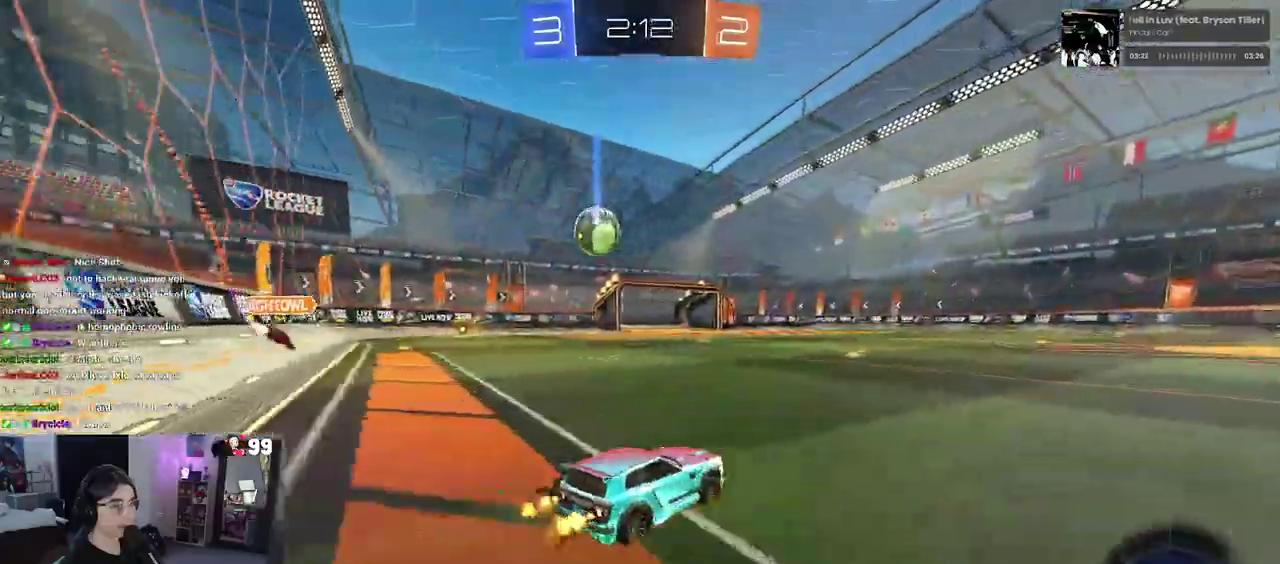
{"buttons": ["R2"], "left_stick": "left", "right_stick": "center", "events": [[483, "left_stick", "left"]]}
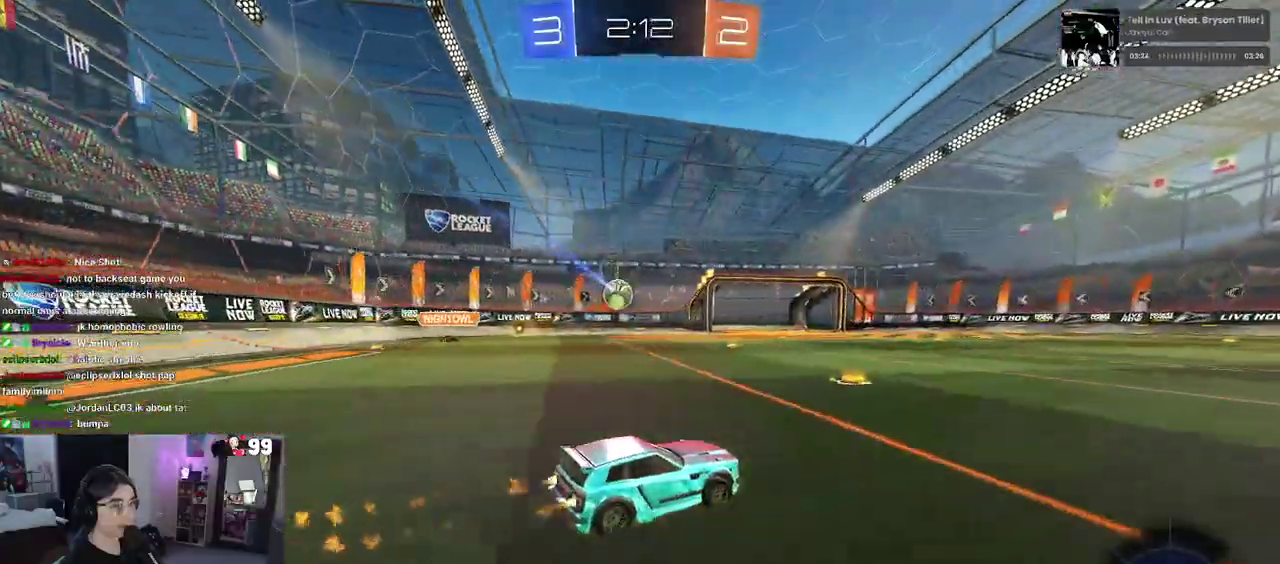
{"buttons": ["R2"], "left_stick": "left", "right_stick": "center", "events": []}
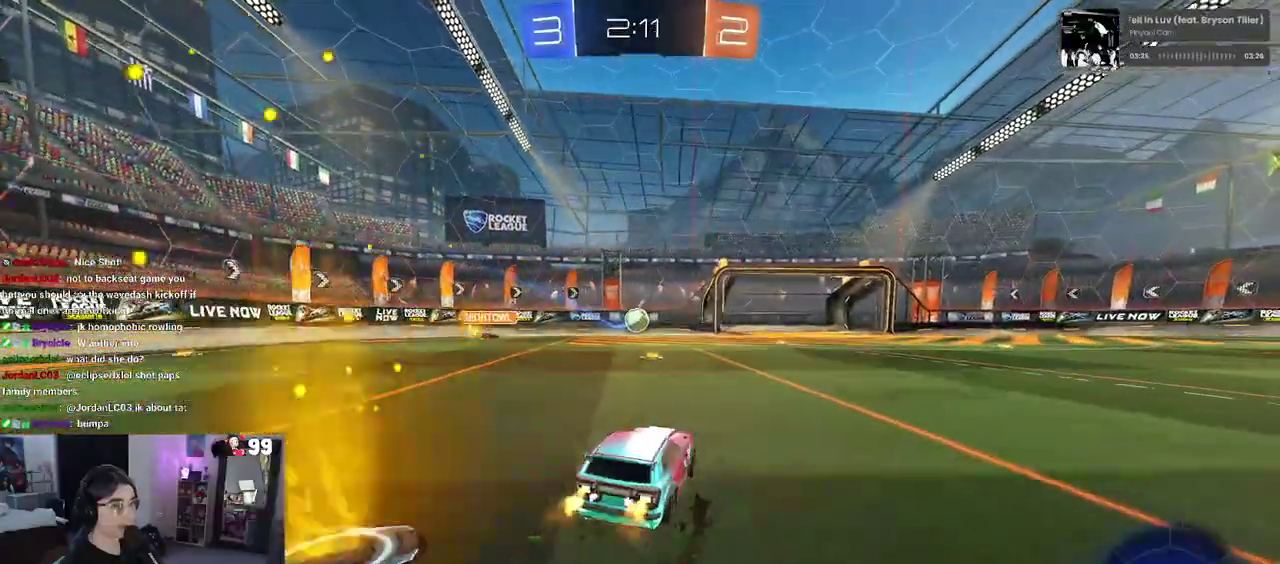
{"buttons": ["R2"], "left_stick": "right", "right_stick": "center", "events": [[67, "left_stick", "center"], [433, "left_stick", "right"]]}
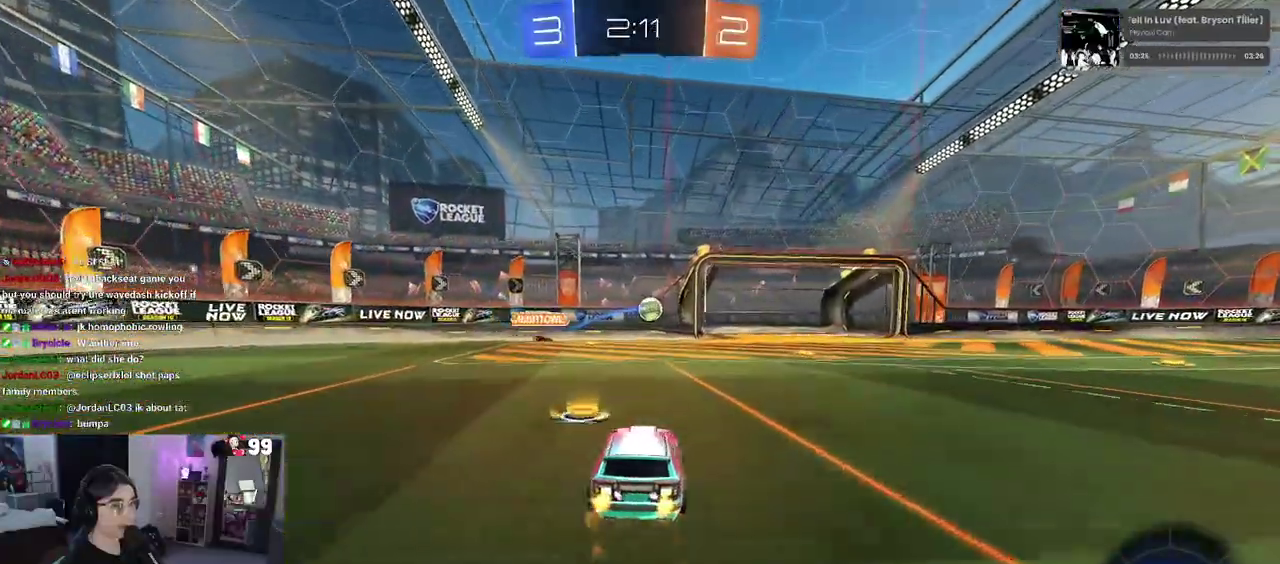
{"buttons": ["R2"], "left_stick": "right", "right_stick": "center", "events": [[100, "left_stick", "center"], [350, "left_stick", "right"]]}
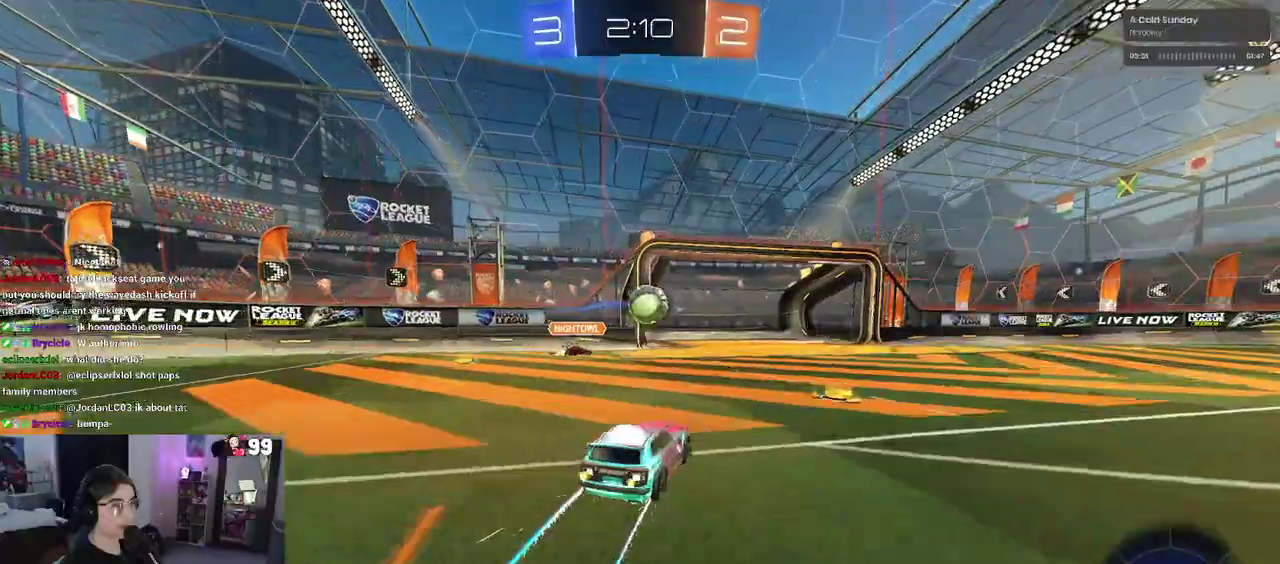
{"buttons": ["SQUARE", "R2"], "left_stick": "down-left", "right_stick": "center", "events": [[83, "CROSS", "down"], [83, "left_stick", "down-right"], [200, "left_stick", "center"], [233, "CROSS", "up"], [300, "left_stick", "up-left"], [350, "CROSS", "down"], [400, "SQUARE", "down"], [467, "CROSS", "up"], [483, "left_stick", "down-left"]]}
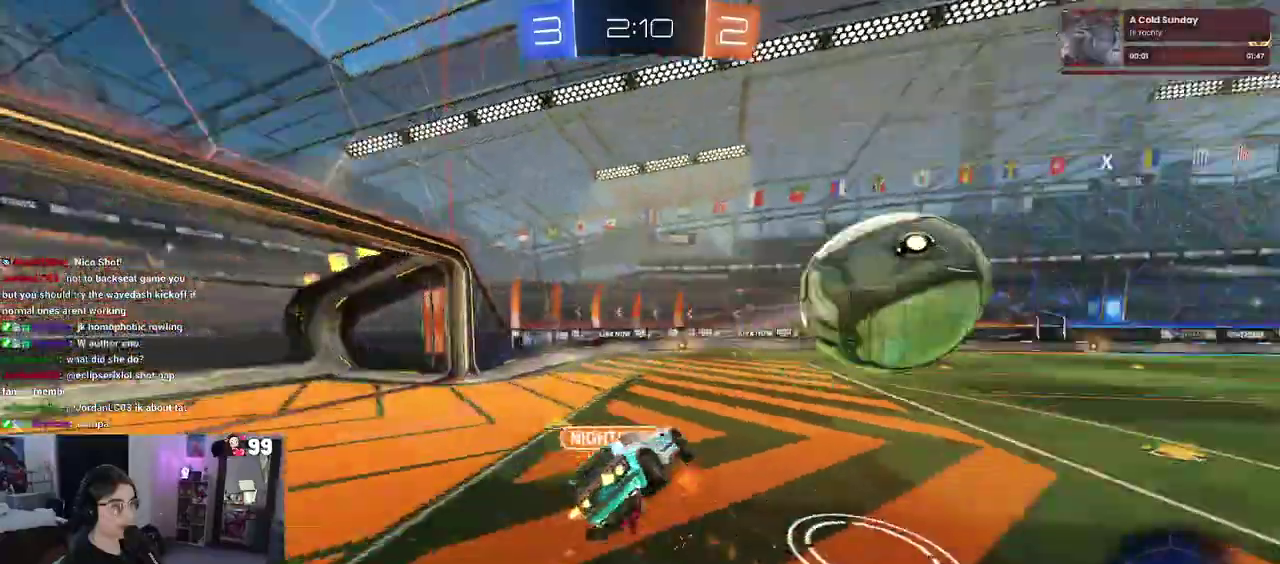
{"buttons": ["SQUARE", "R2"], "left_stick": "down-left", "right_stick": "center", "events": []}
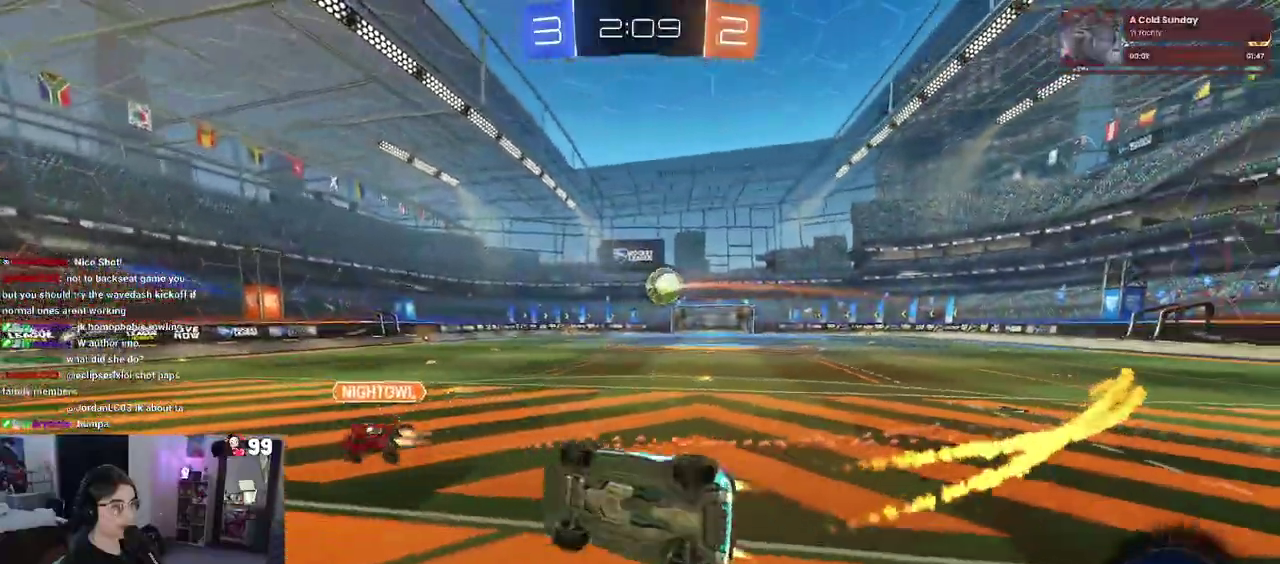
{"buttons": ["R2"], "left_stick": "up", "right_stick": "center"}
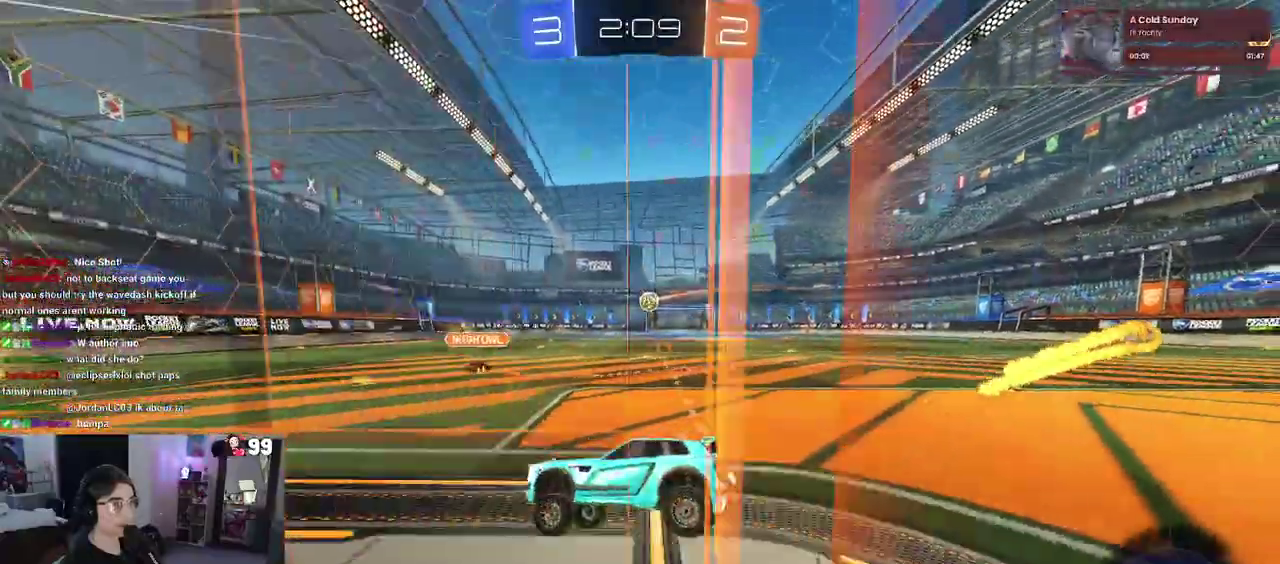
{"buttons": ["R2"], "left_stick": "center", "right_stick": "center"}
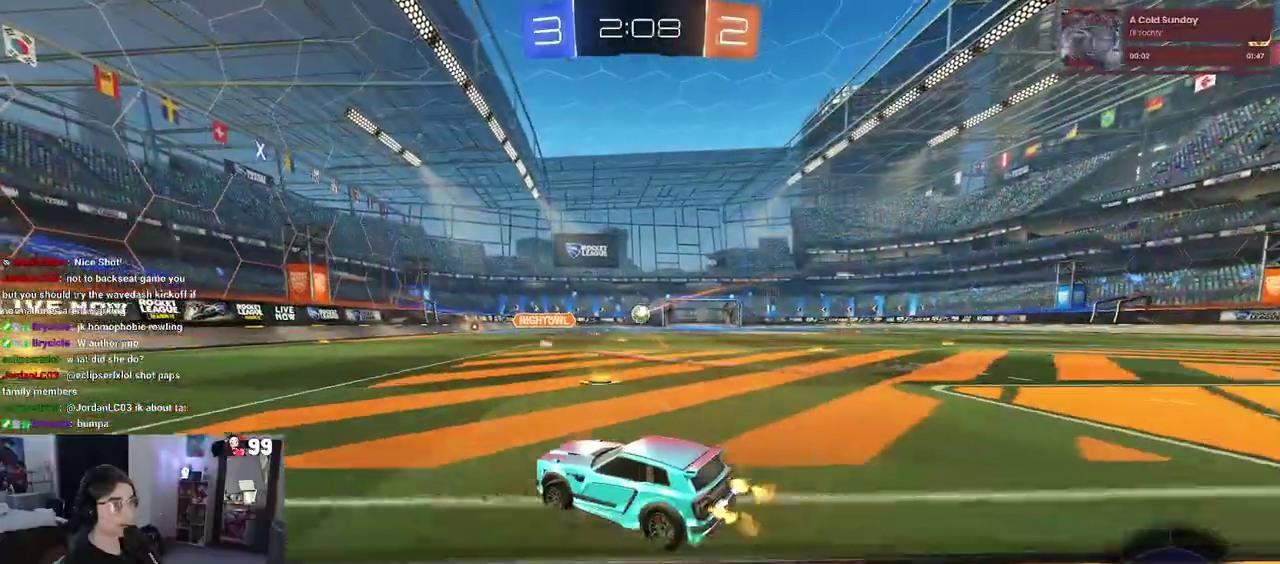
{"buttons": ["R2"], "left_stick": "center", "right_stick": "center", "events": [[183, "left_stick", "left"], [267, "left_stick", "center"]]}
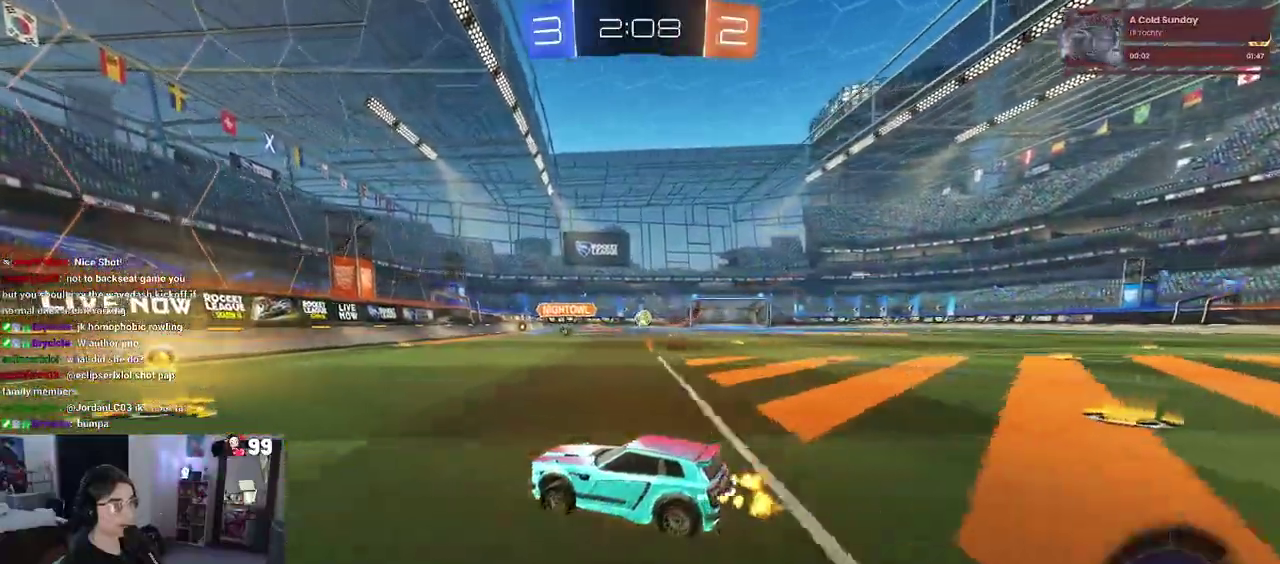
{"buttons": ["R2"], "left_stick": "right", "right_stick": "center", "events": [[17, "left_stick", "right"], [217, "left_stick", "center"], [333, "left_stick", "right"]]}
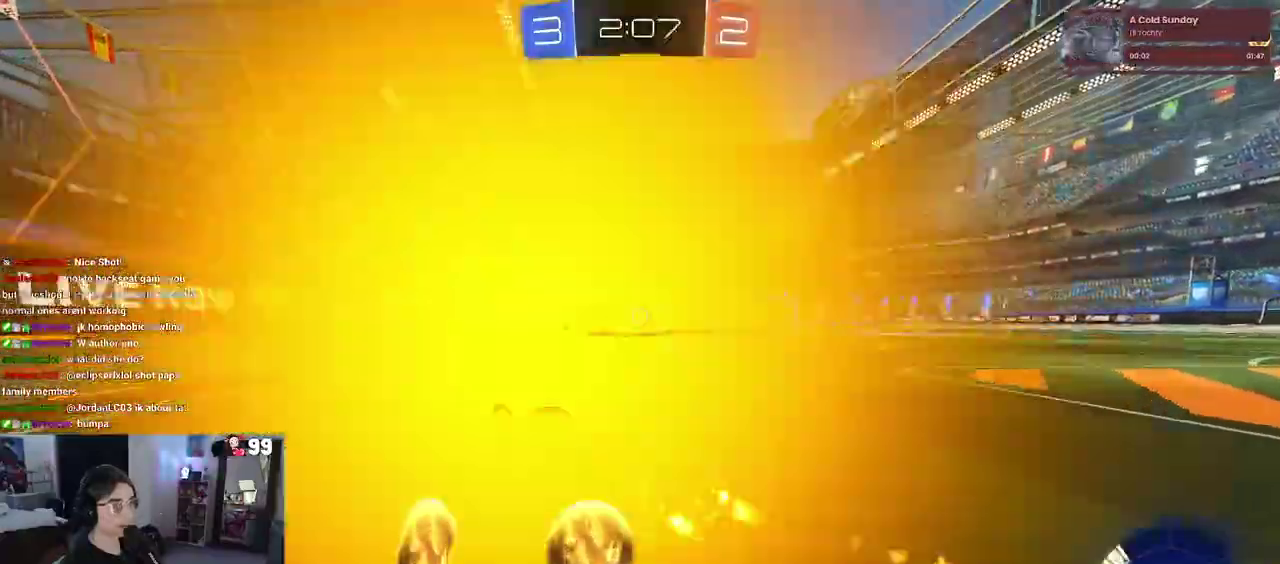
{"buttons": ["SQUARE", "R2"], "left_stick": "down-right", "right_stick": "center", "events": [[67, "left_stick", "center"], [117, "CROSS", "down"], [167, "left_stick", "up-right"], [200, "CROSS", "up"], [250, "CROSS", "down"], [300, "SQUARE", "down"], [333, "CROSS", "up"], [367, "left_stick", "down"], [450, "left_stick", "down-right"]]}
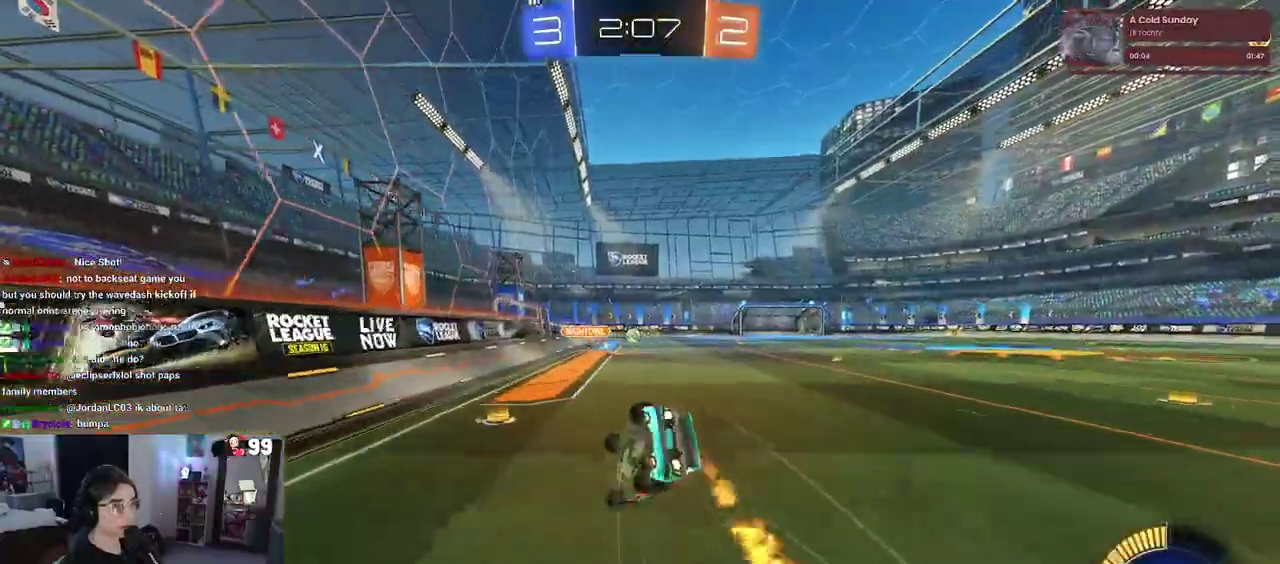
{"buttons": ["SQUARE", "R2"], "left_stick": "down-right", "right_stick": "center", "events": []}
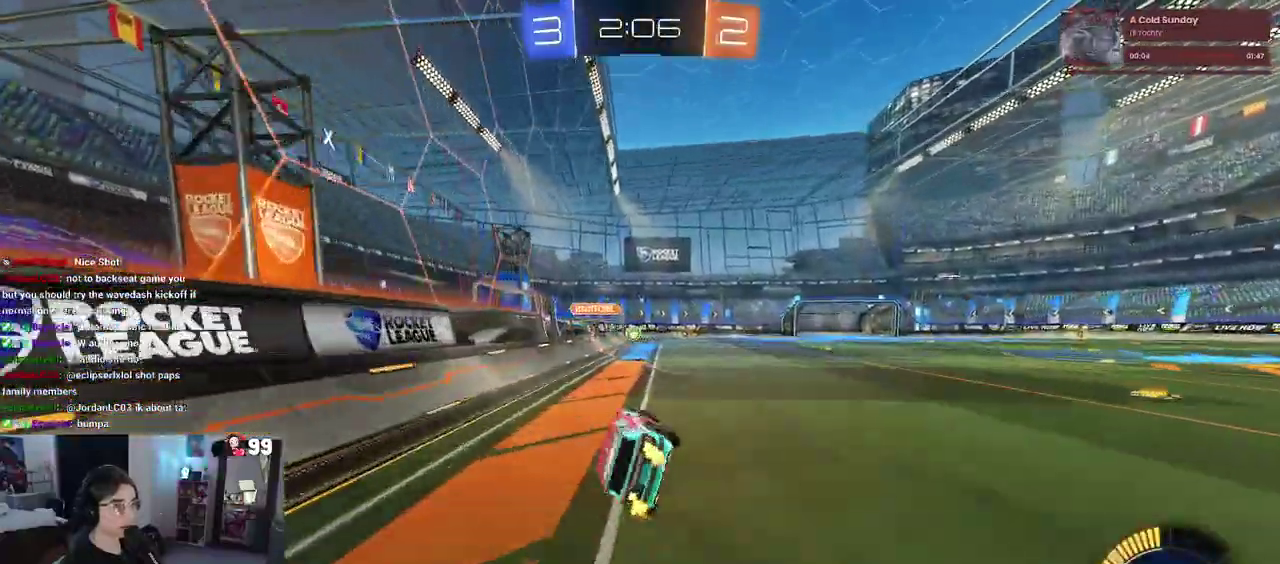
{"buttons": ["R2"], "left_stick": "center", "right_stick": "center", "events": [[33, "SQUARE", "up"], [33, "left_stick", "center"], [283, "left_stick", "right"], [417, "left_stick", "center"]]}